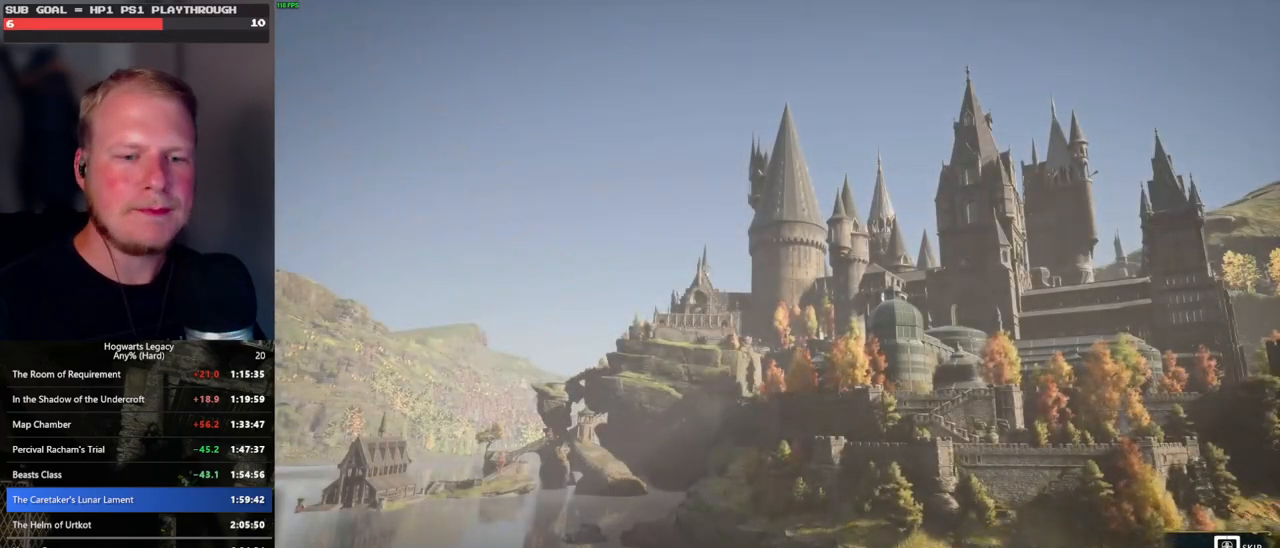
Gameplay with keyboard and mouse; each line is a JSON object with the keys and mouse buttons held at the frame after it. "events" lists presses ("down") and releases ("up") of ".", "/", "0", "1", "2", "3", "4", "5", "6", "7", "8", "9", "a", "alt_l", "alt_r", "b", "backslash", "backspace", "c", "caps_lock", "comma", "ctrl_l", "ctrl_r", "d", "e", "equals", "escape", "f", "f1", "f10", "f11", "f12", "f2", "f3", "f4", "f5", "f6", "f7", "f8", "f9", "g", "h", "i", "j", "k", "l", "lbracket", "m", "minus", "n", "o", "p", "q", "quote", "r", "rbracket", "return", "s", "semicolon", "shift_l", "shift_r", "space", "super_l", "super_r", "t", "tab", "tilde", "u", "v", "w", "x", "y", "z", "mouse_left", "mouse_wheel", "mouse_right", "mouse_mb4" and "mouse_mb5" between this image and that frame as [ms after this image, input, new state], when the widget could be followed in between. "mouse_left", "mouse_wheel", "mouse_right", "mouse_mb4", "mouse_mb5" = the "left", "wheel", "right", "mb4", "mb5" buttons of the "mouse" list. No other keys are recorded. "wheel" means that the mouse wheel is clicked or scrolled. Mouse movement is not recorded.
{"keys": ["q"], "mouse": [], "events": []}
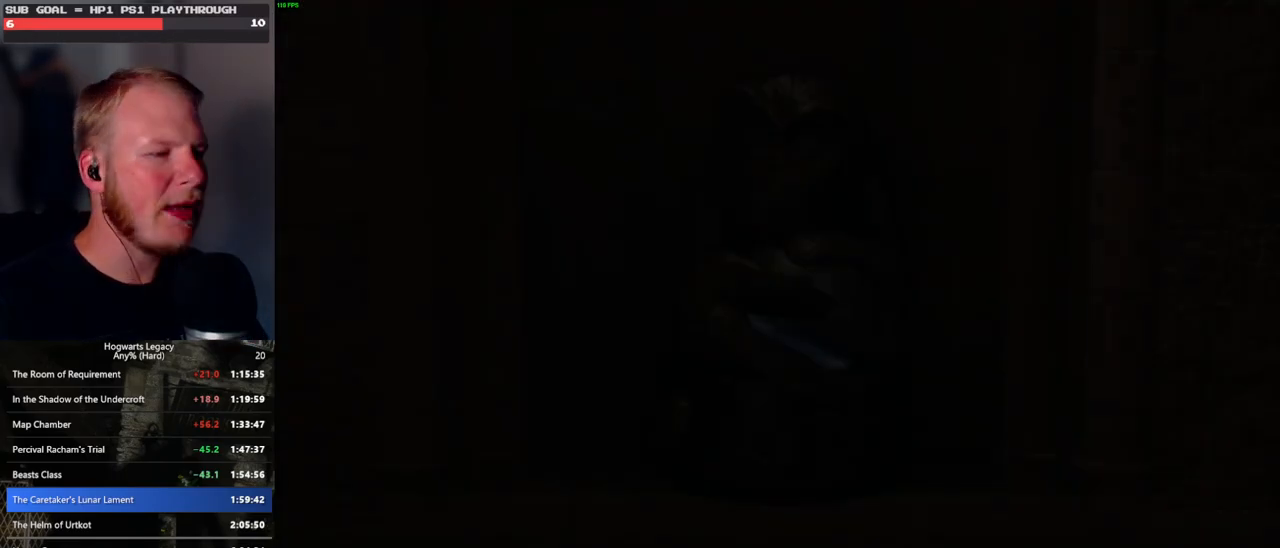
{"keys": ["q"], "mouse": [], "events": [[16, "q", "up"], [100, "q", "down"], [400, "q", "up"], [466, "q", "down"]]}
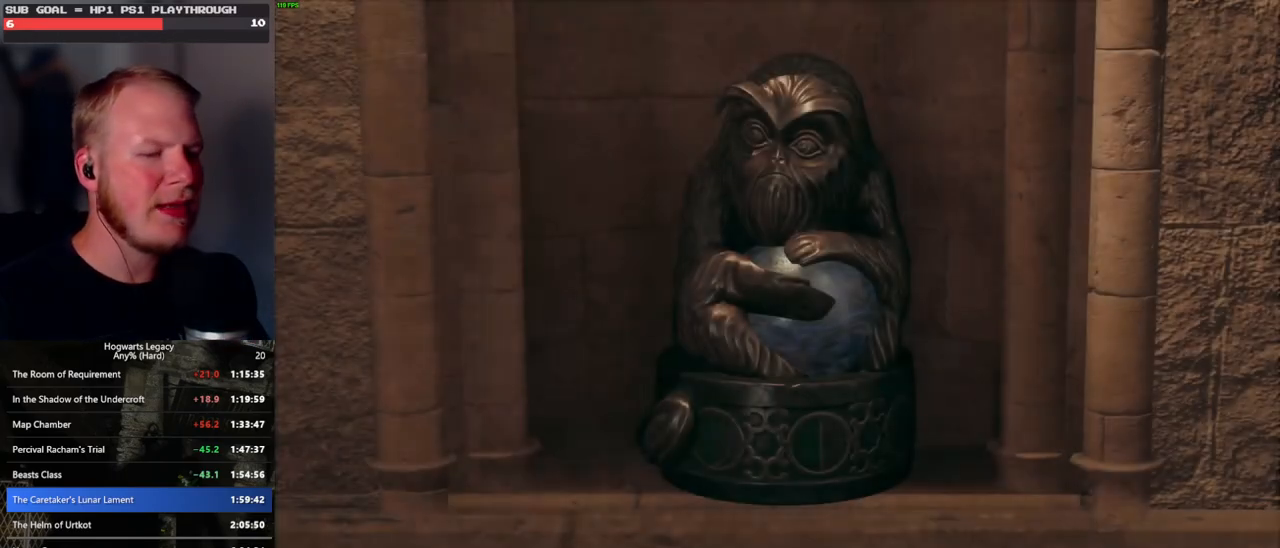
{"keys": ["q"], "mouse": [], "events": [[200, "q", "up"], [333, "q", "down"]]}
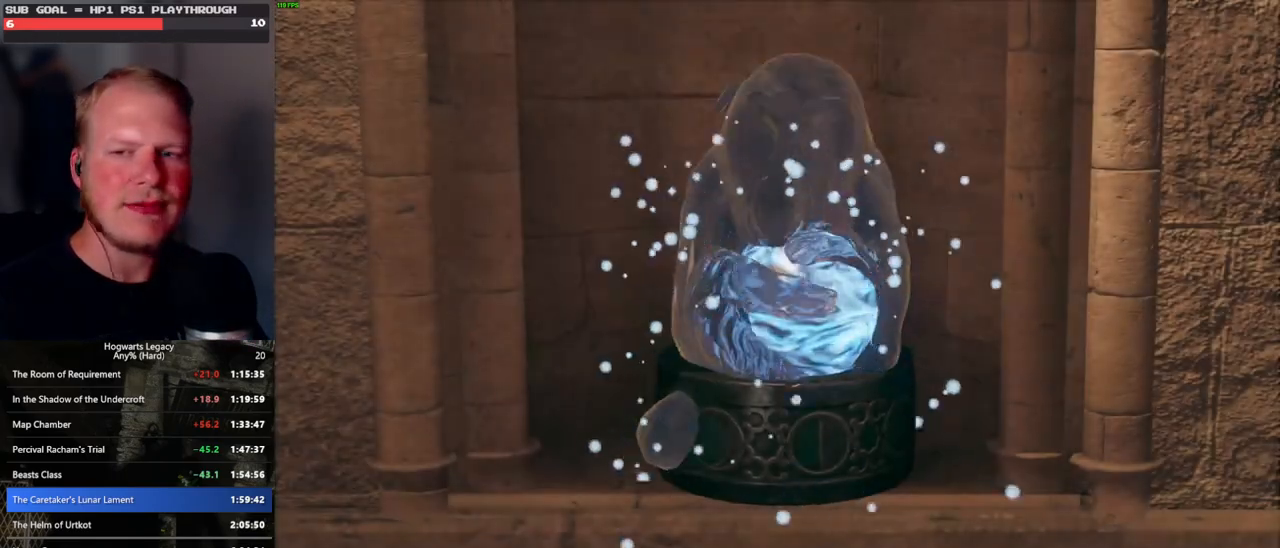
{"keys": ["q"], "mouse": [], "events": []}
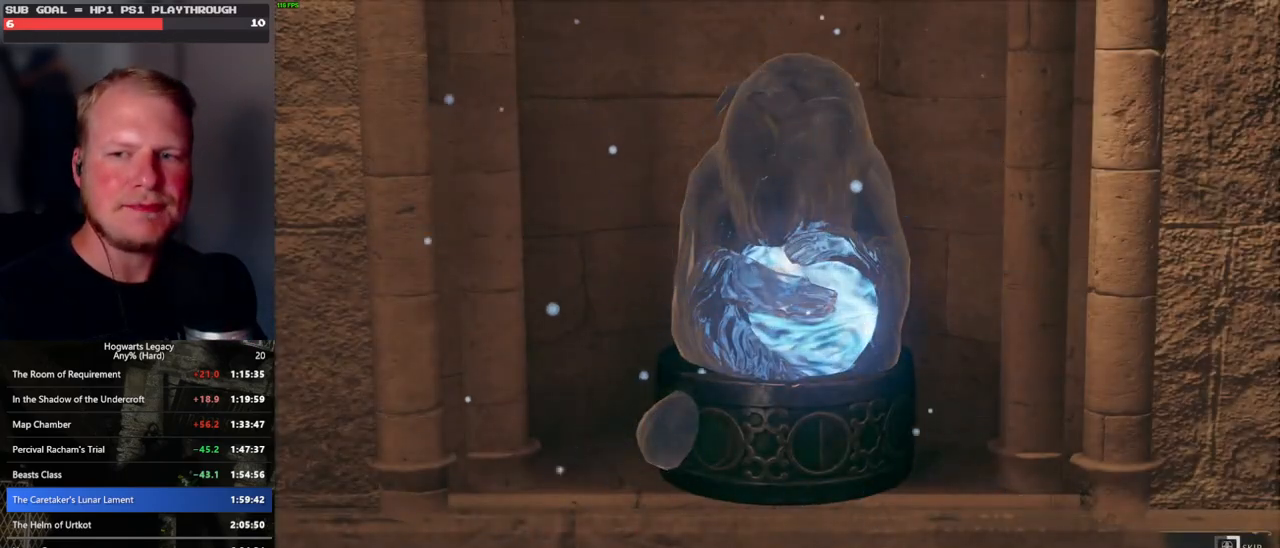
{"keys": ["q"], "mouse": [], "events": []}
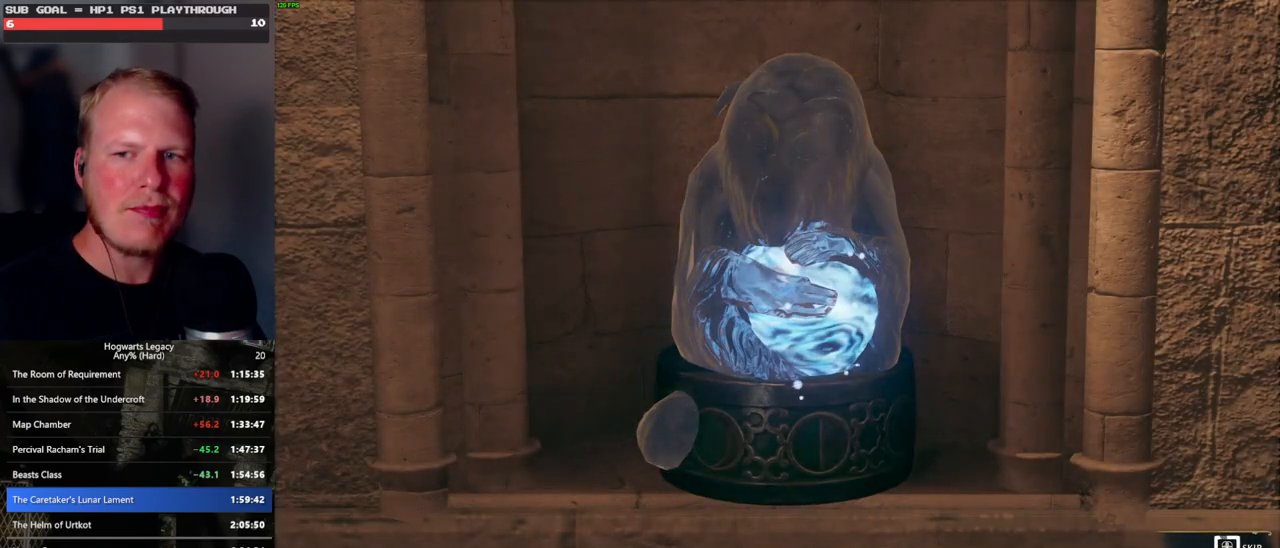
{"keys": ["q"], "mouse": [], "events": []}
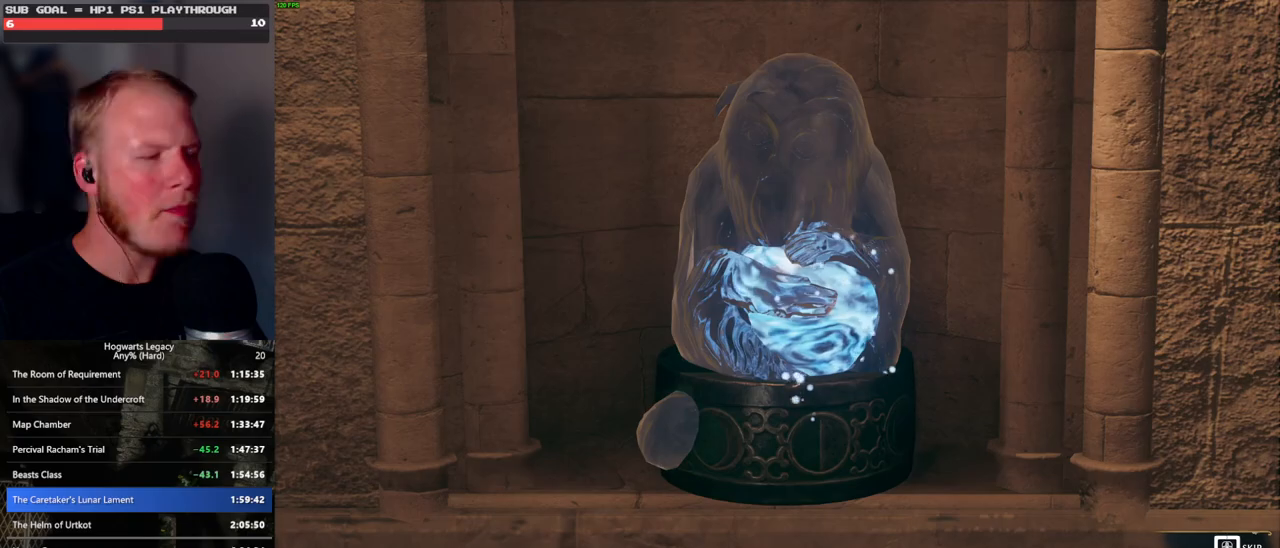
{"keys": ["q"], "mouse": [], "events": []}
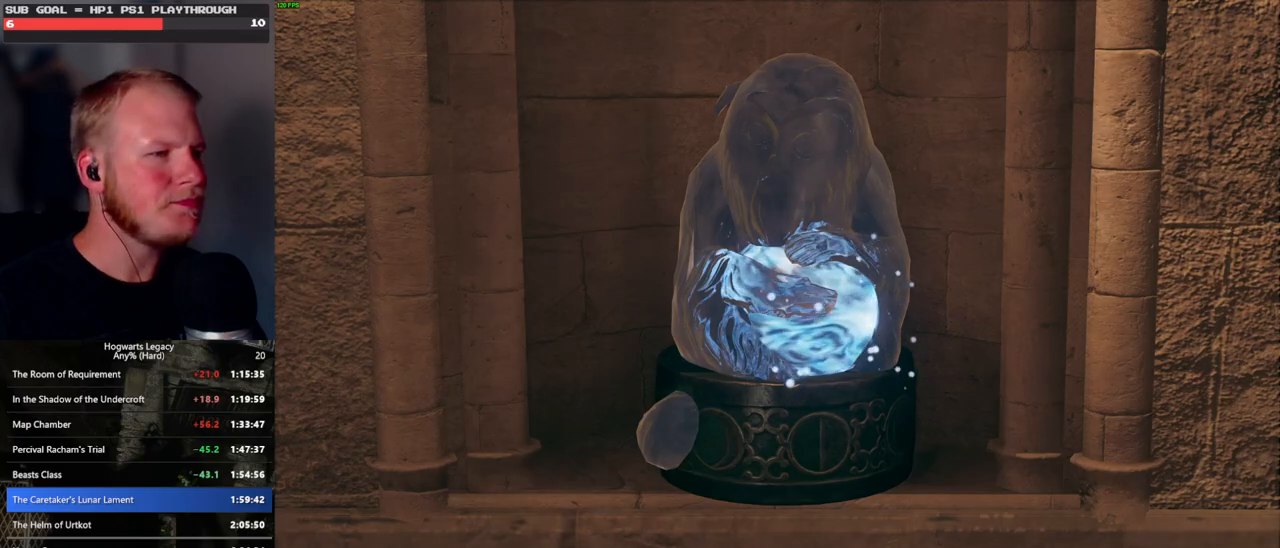
{"keys": [], "mouse": [], "events": [[433, "q", "up"]]}
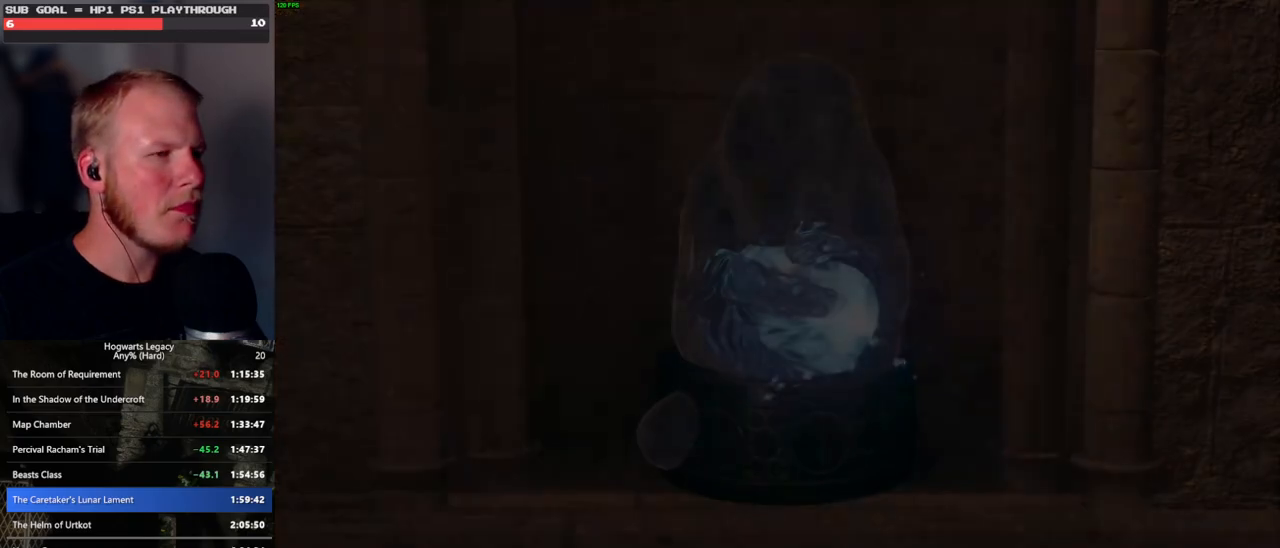
{"keys": ["w"], "mouse": [], "events": [[483, "w", "down"]]}
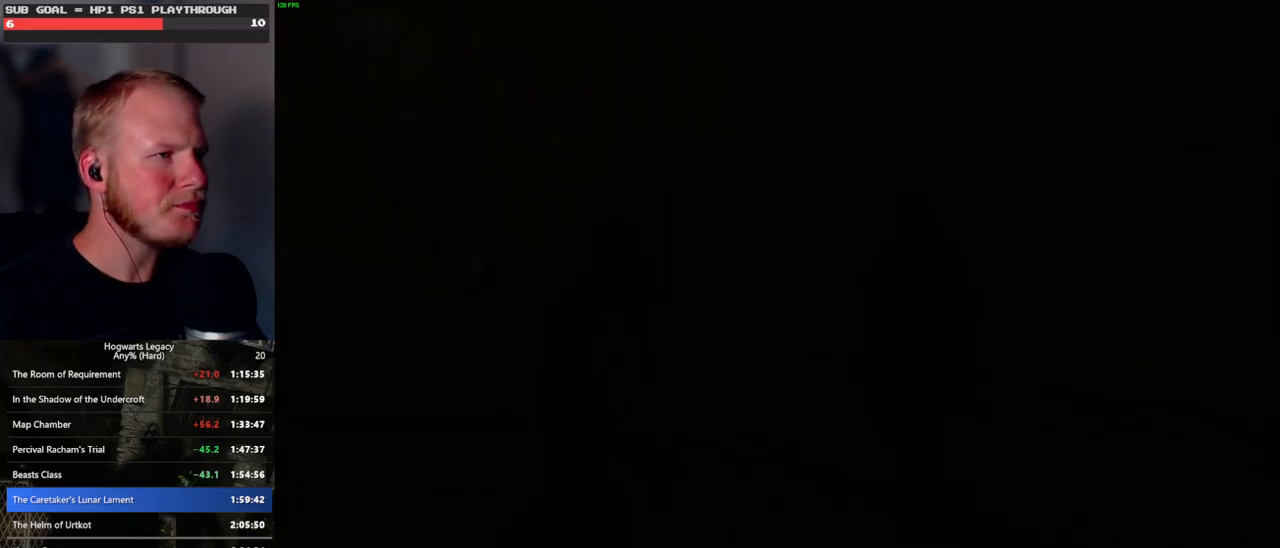
{"keys": ["w"], "mouse": [], "events": []}
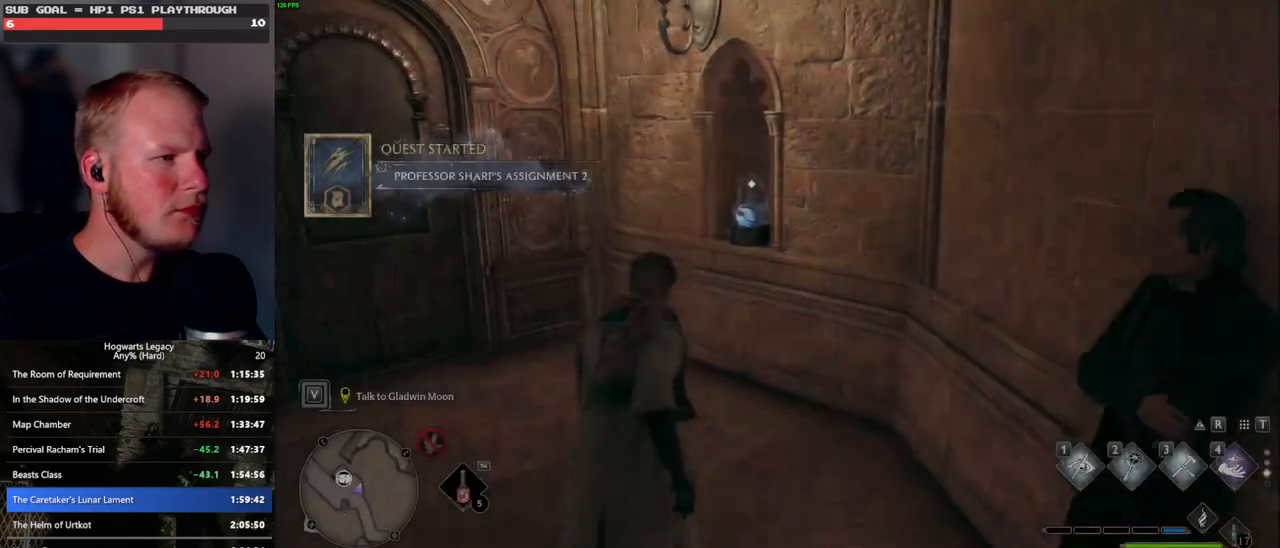
{"keys": [], "mouse": [], "events": [[300, "w", "up"], [416, "f", "down"], [483, "f", "up"]]}
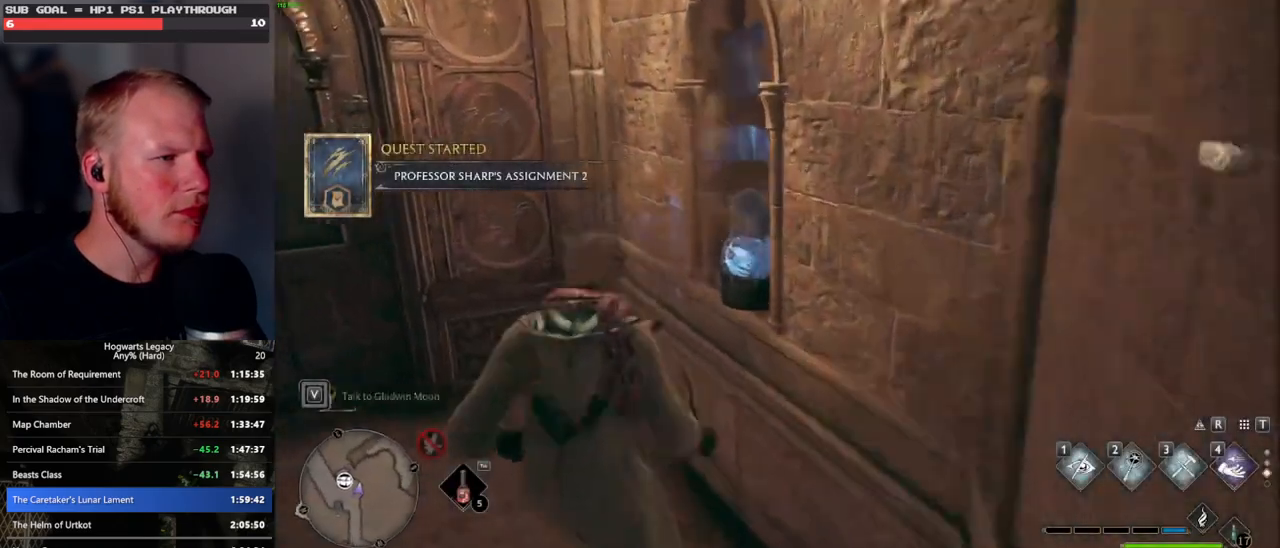
{"keys": ["a", "w"], "mouse": [], "events": [[66, "a", "down"], [383, "w", "down"]]}
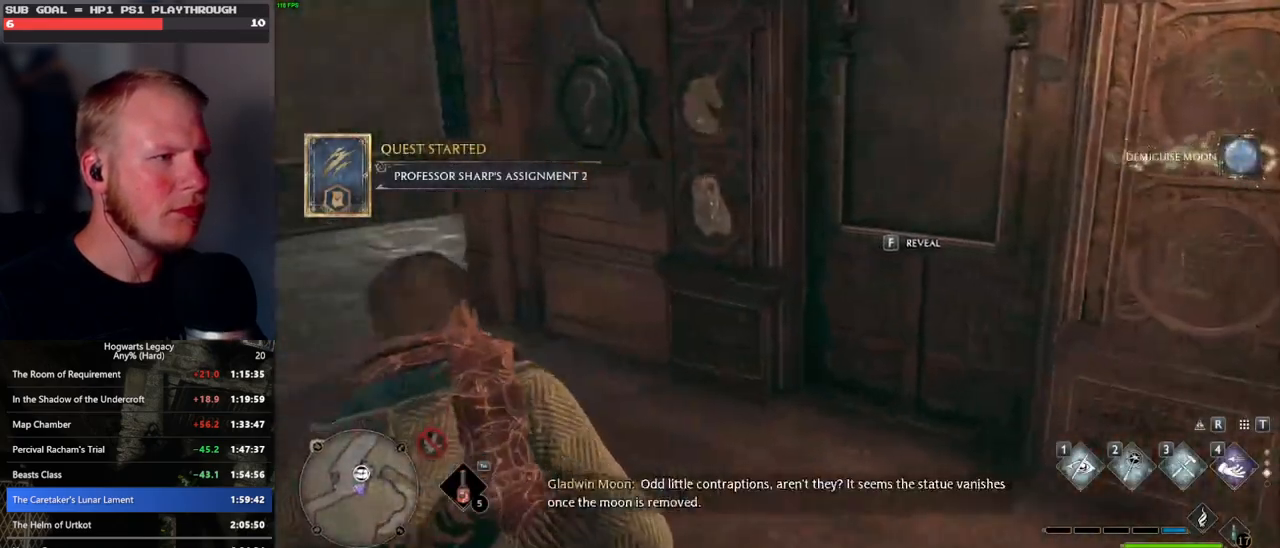
{"keys": ["a"], "mouse": [], "events": [[66, "a", "up"], [266, "f", "down"], [350, "f", "up"], [400, "a", "down"], [450, "w", "up"]]}
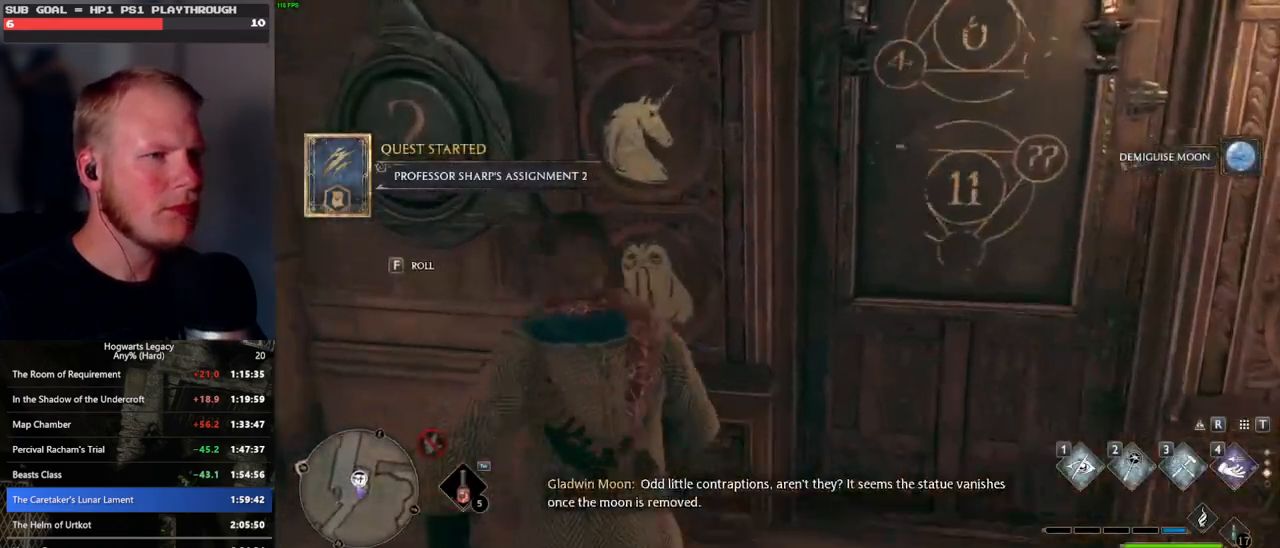
{"keys": ["s"], "mouse": [], "events": [[100, "s", "down"], [133, "a", "up"], [266, "f", "down"], [400, "f", "up"]]}
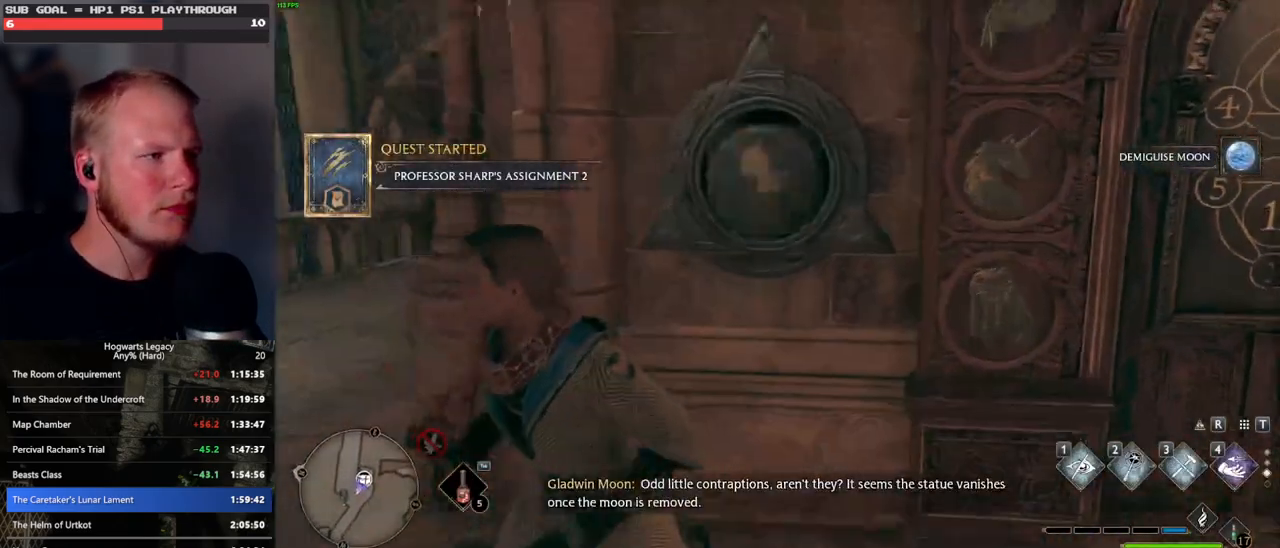
{"keys": [], "mouse": [], "events": [[266, "s", "up"]]}
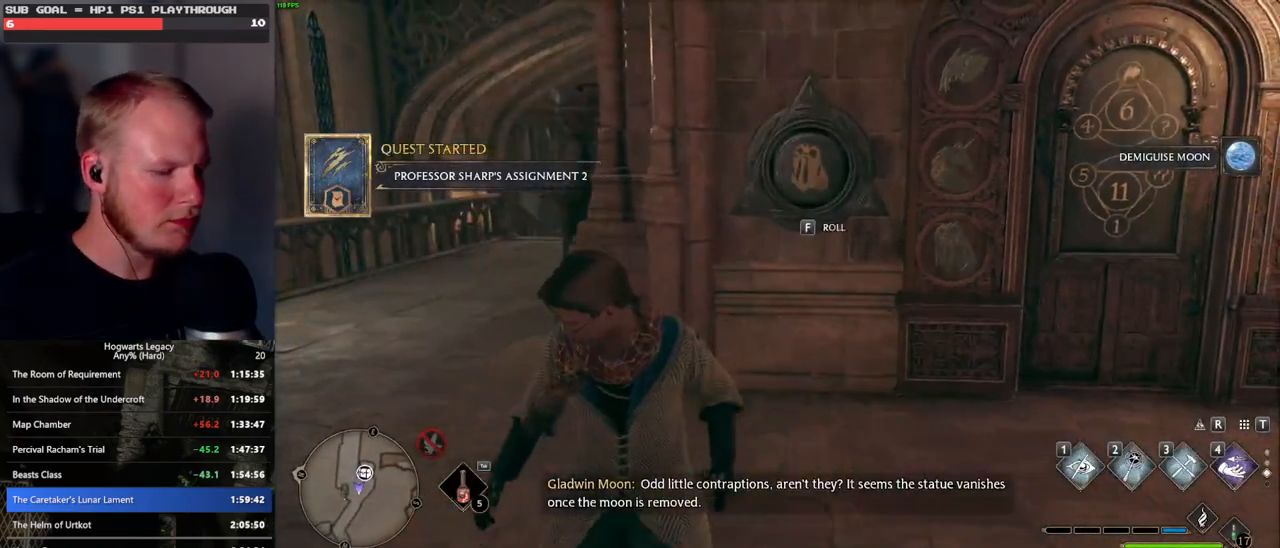
{"keys": [], "mouse": [], "events": [[33, "i", "down"], [116, "i", "up"]]}
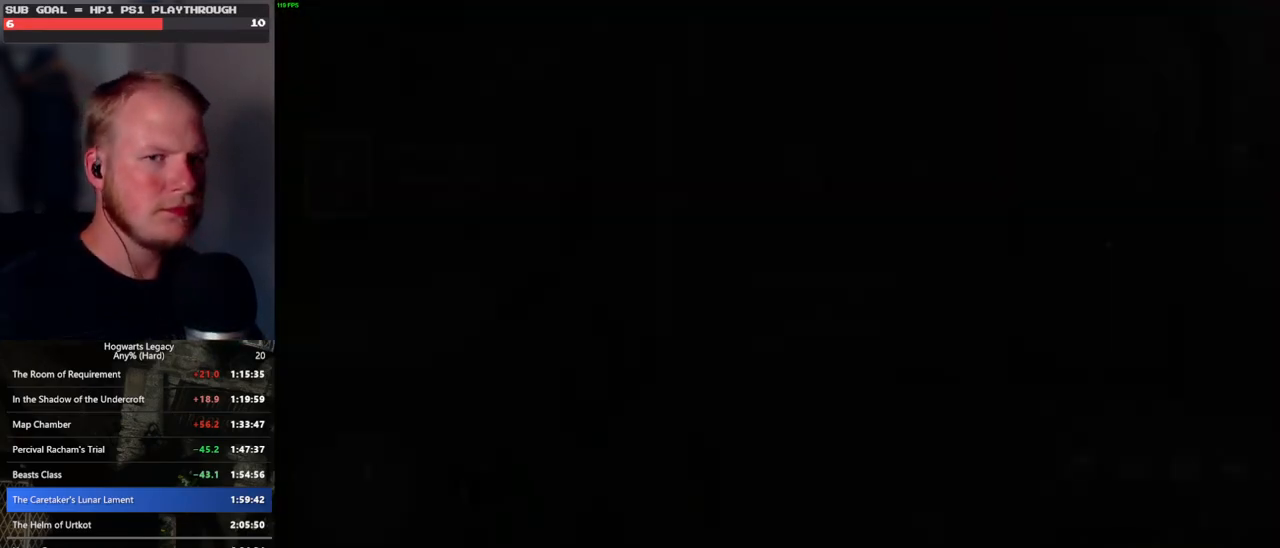
{"keys": [], "mouse": [], "events": []}
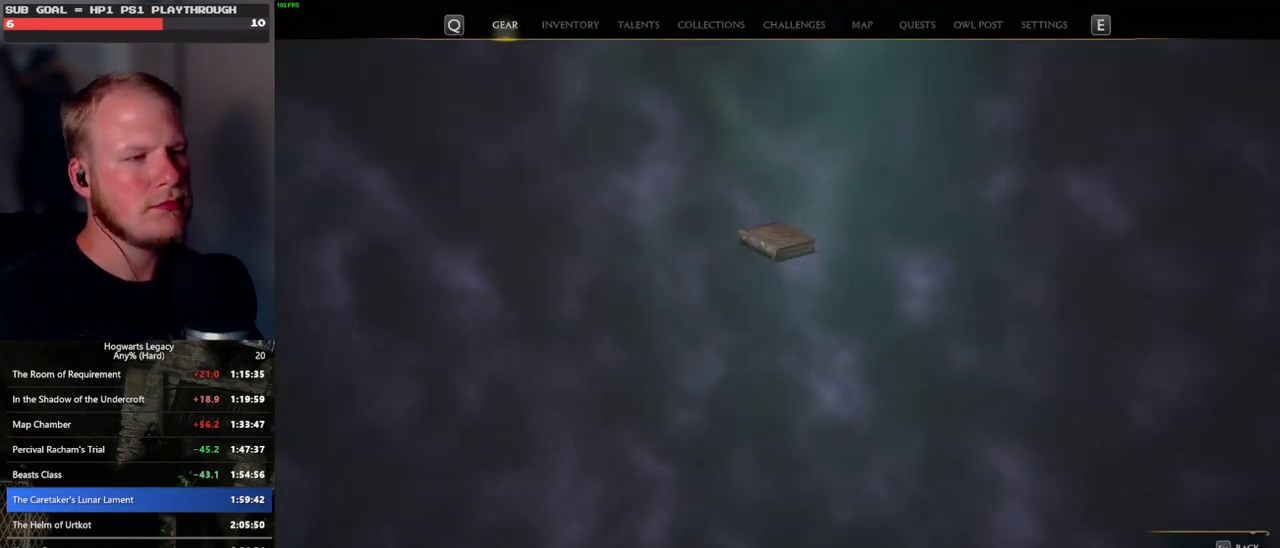
{"keys": [], "mouse": [], "events": []}
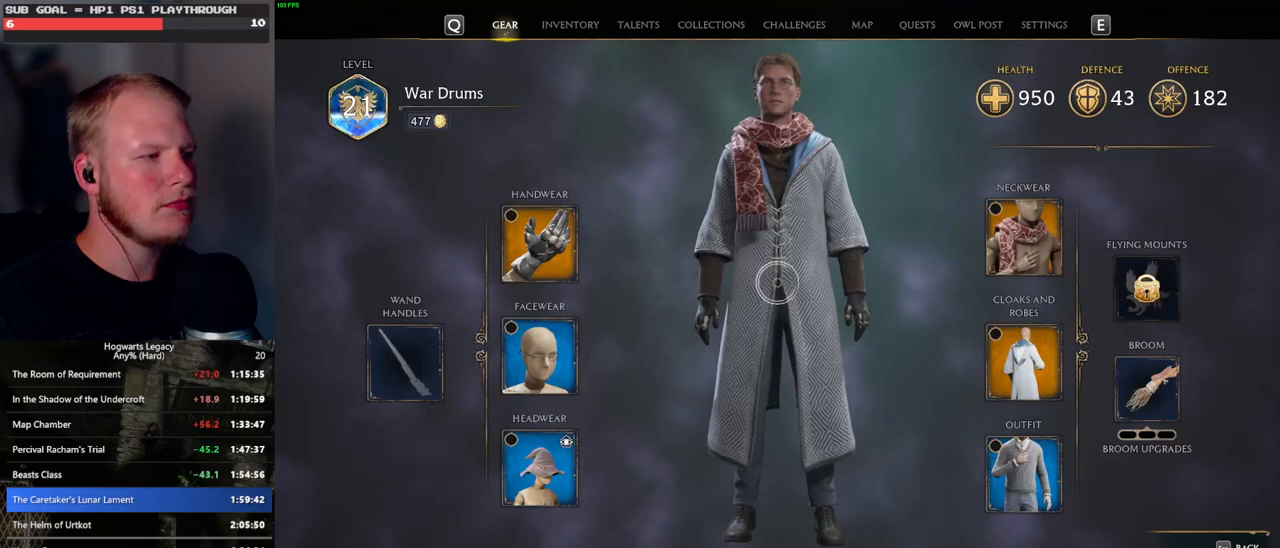
{"keys": [], "mouse": [], "events": []}
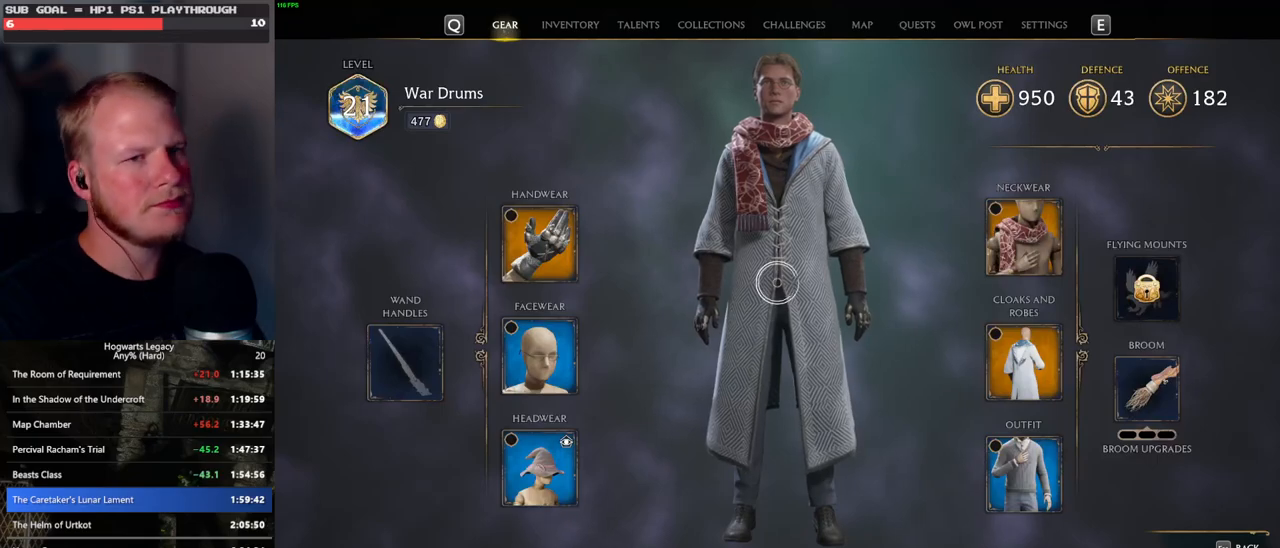
{"keys": [], "mouse": [], "events": []}
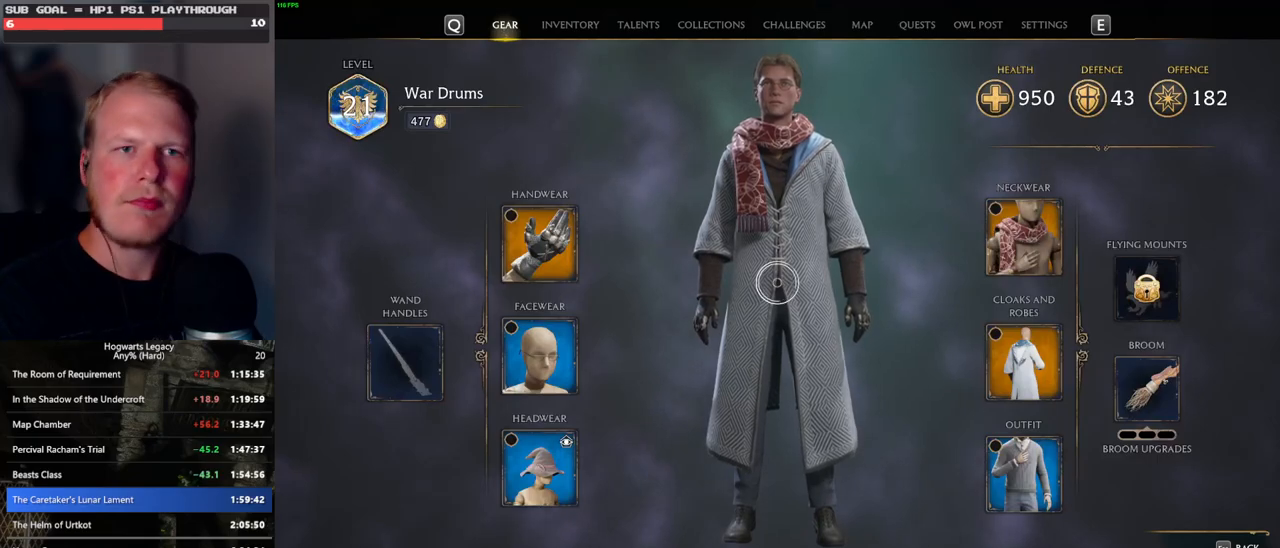
{"keys": [], "mouse": [], "events": []}
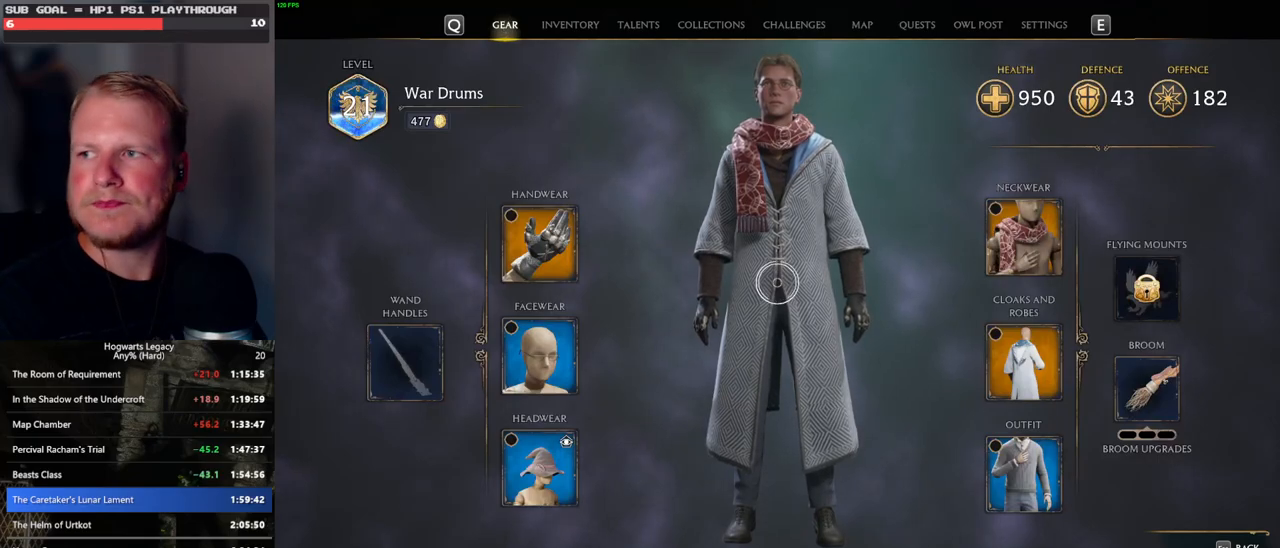
{"keys": [], "mouse": [], "events": [[100, "i", "down"], [266, "i", "up"]]}
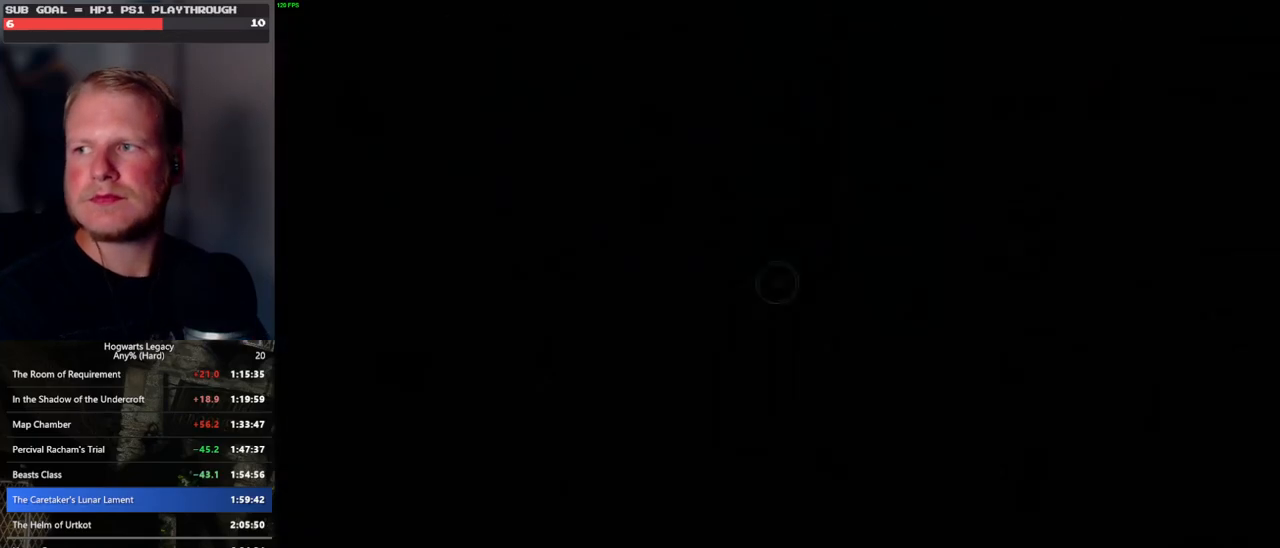
{"keys": [], "mouse": [], "events": []}
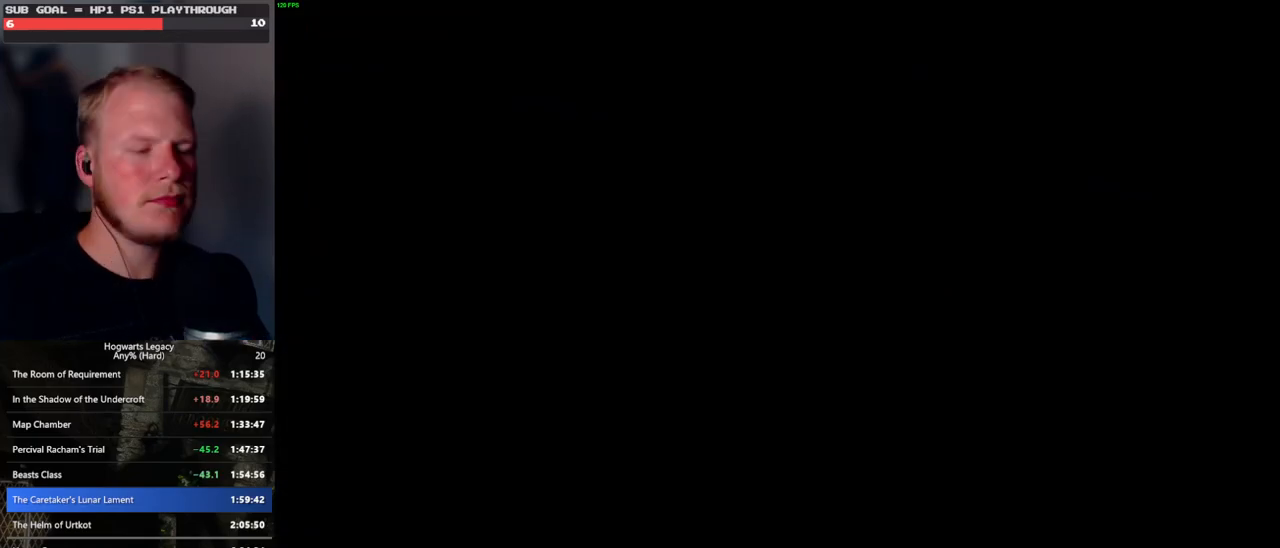
{"keys": [], "mouse": [], "events": []}
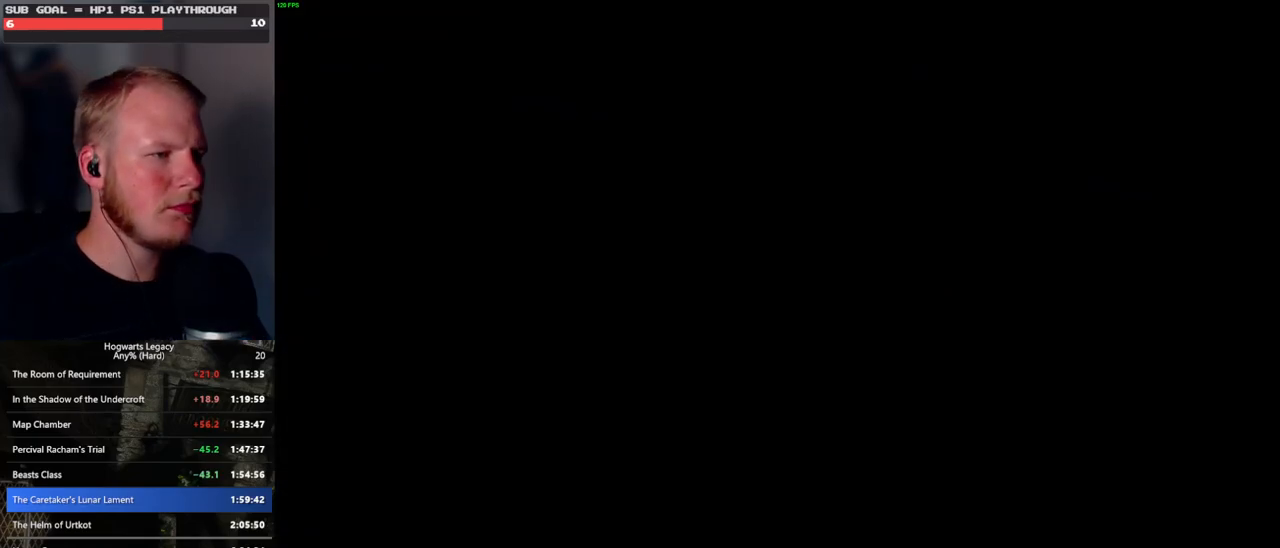
{"keys": ["a", "space", "w"], "mouse": [], "events": [[383, "a", "down"], [383, "w", "down"], [466, "space", "down"]]}
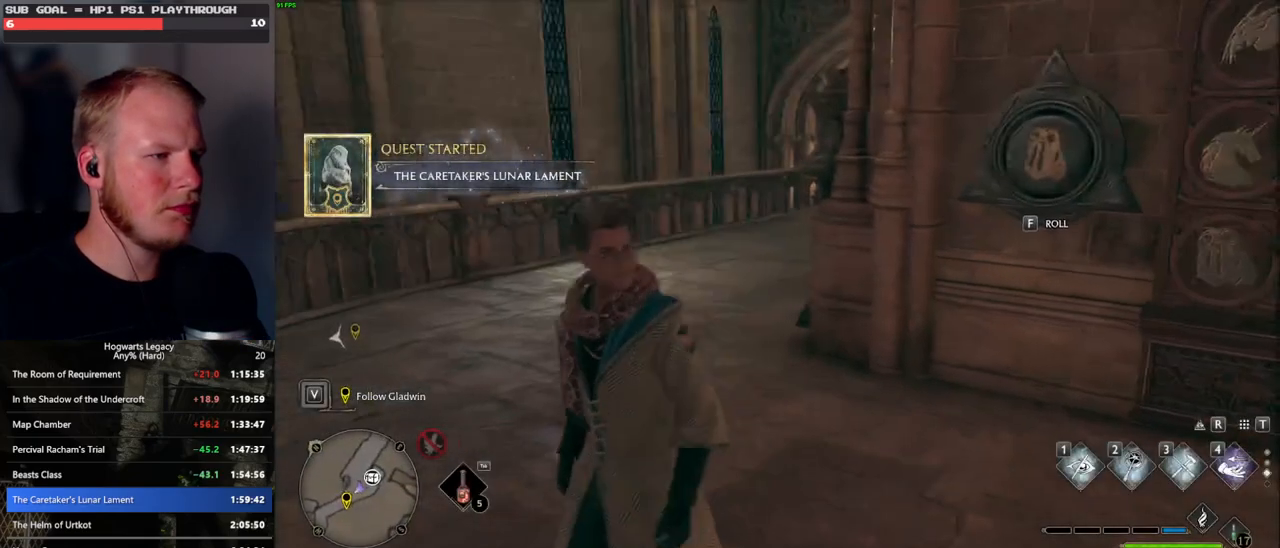
{"keys": ["w"], "mouse": [], "events": [[16, "a", "up"], [100, "space", "up"], [133, "shift_l", "down"], [283, "shift_l", "up"]]}
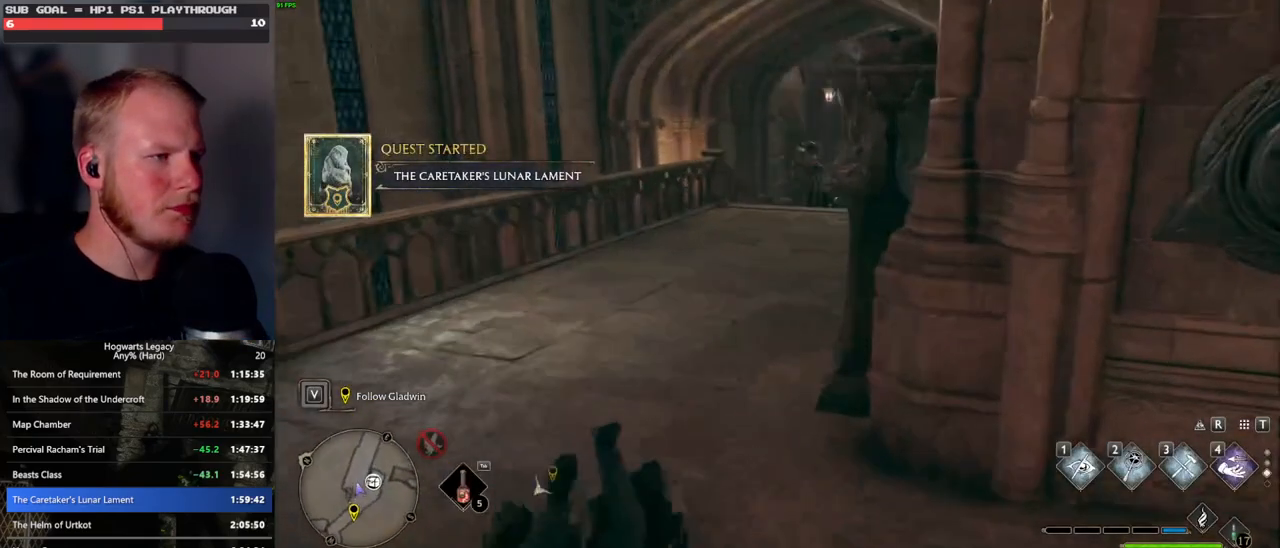
{"keys": ["w"], "mouse": [], "events": []}
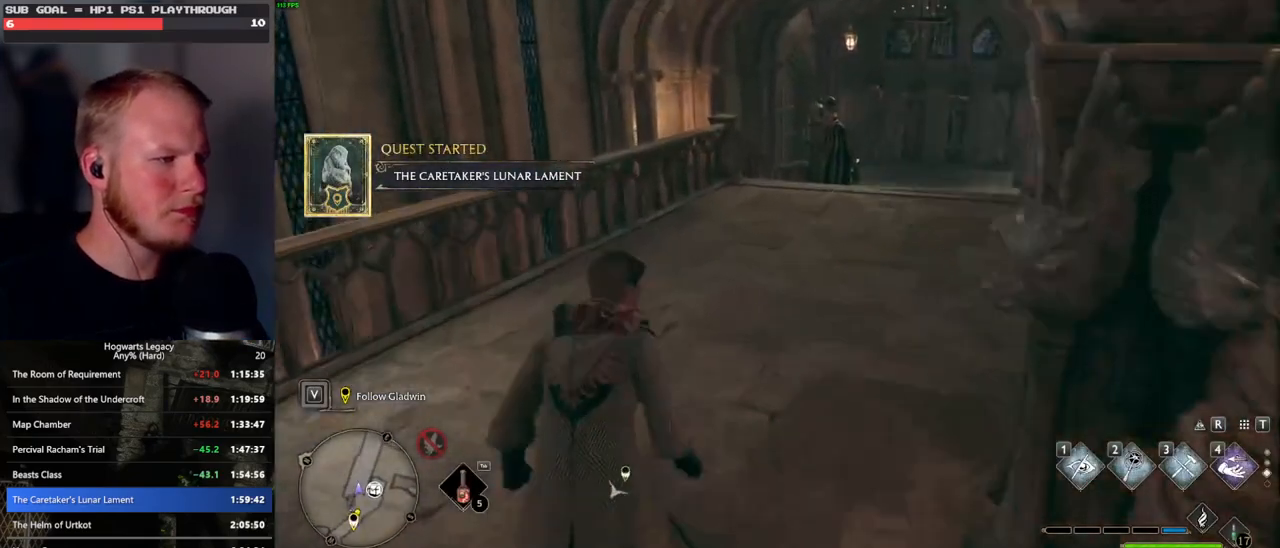
{"keys": ["w"], "mouse": [], "events": []}
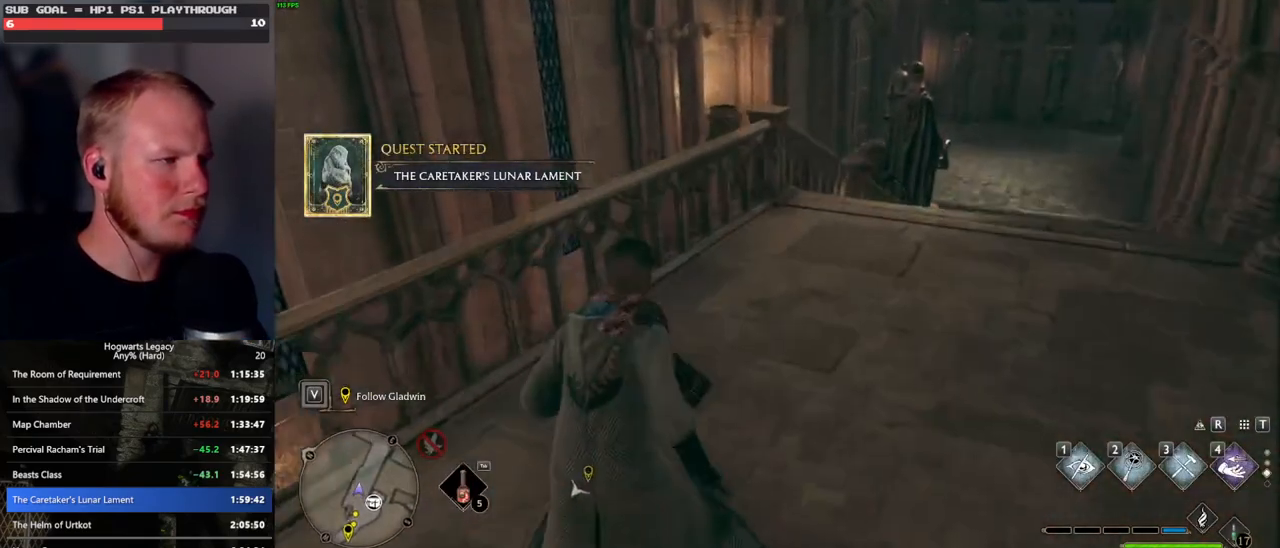
{"keys": ["w"], "mouse": [], "events": [[50, "mouse_mb5", "down"], [450, "mouse_mb5", "up"]]}